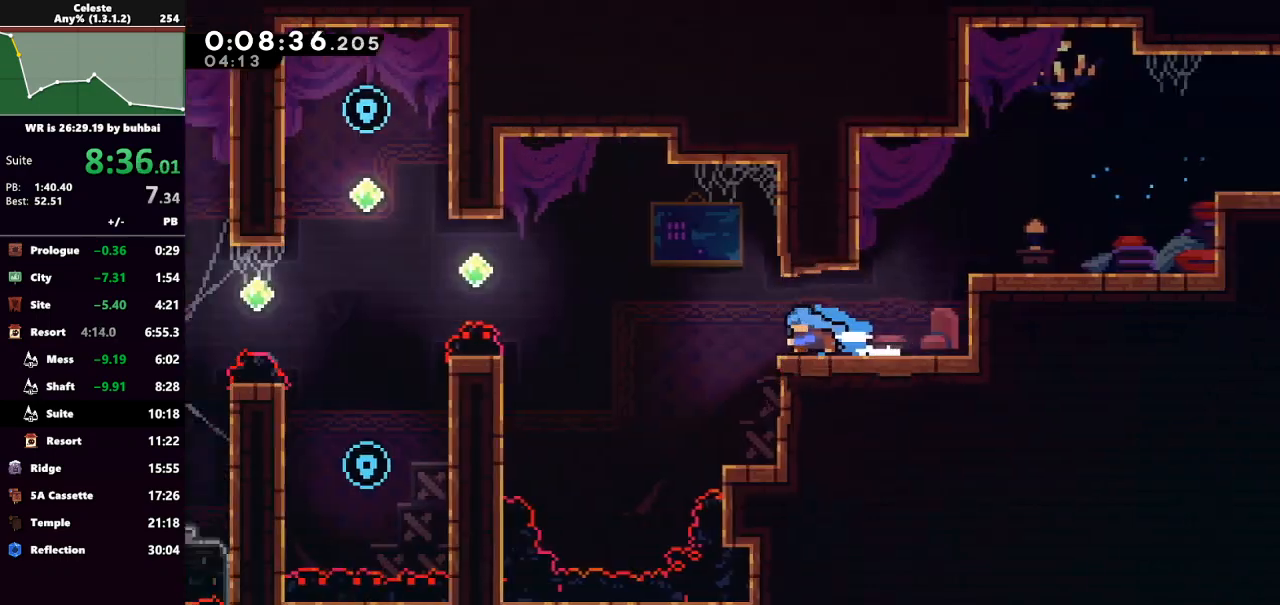
Gameplay with keyboard; each line is a JSON object with the keys held at the frame after it. "events" lists presses ("down") and releases ("up") of "back", "dash", "demo", "down", "grab", "jump", "jump2", "left", "right", "talk" and "up" between this image and that frame as [ms after this image, input, new state], when the widget could be followed in between. No other keys are recorded. Mouse input is not recorded. Key names are as the overlay labels them; some are game actions (e.g. jump) rather than physical keys.
{"keys": ["jump", "left"], "events": [[500, "jump", "down"]]}
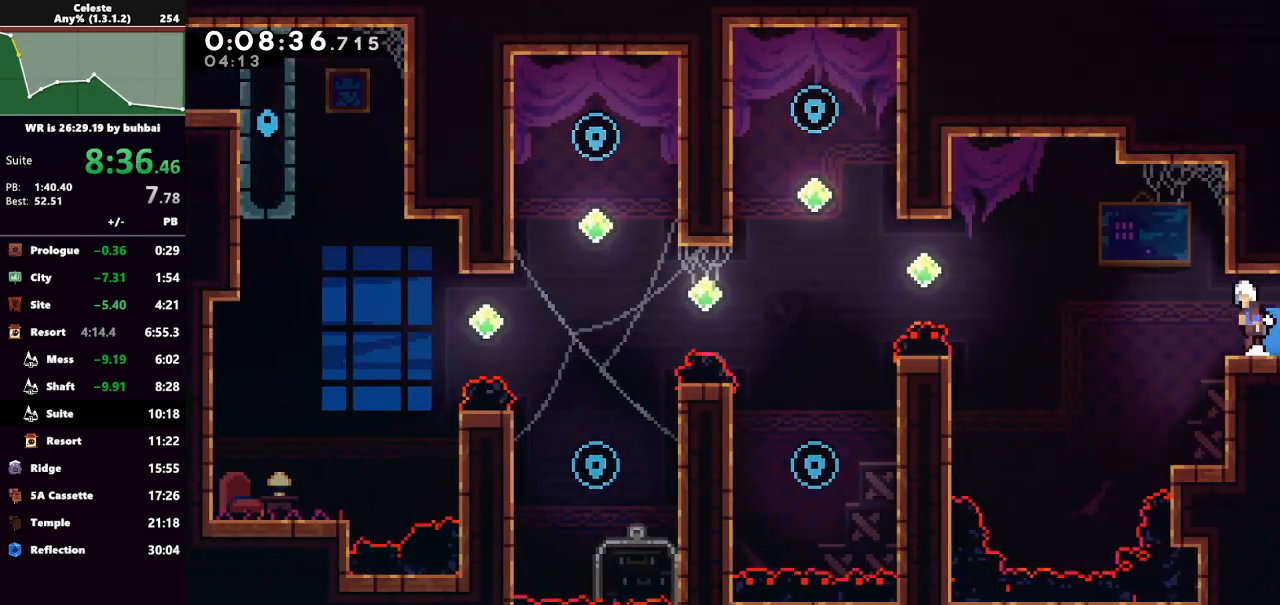
{"keys": ["dash", "left", "up"], "events": [[433, "jump", "up"], [467, "up", "down"], [500, "dash", "down"]]}
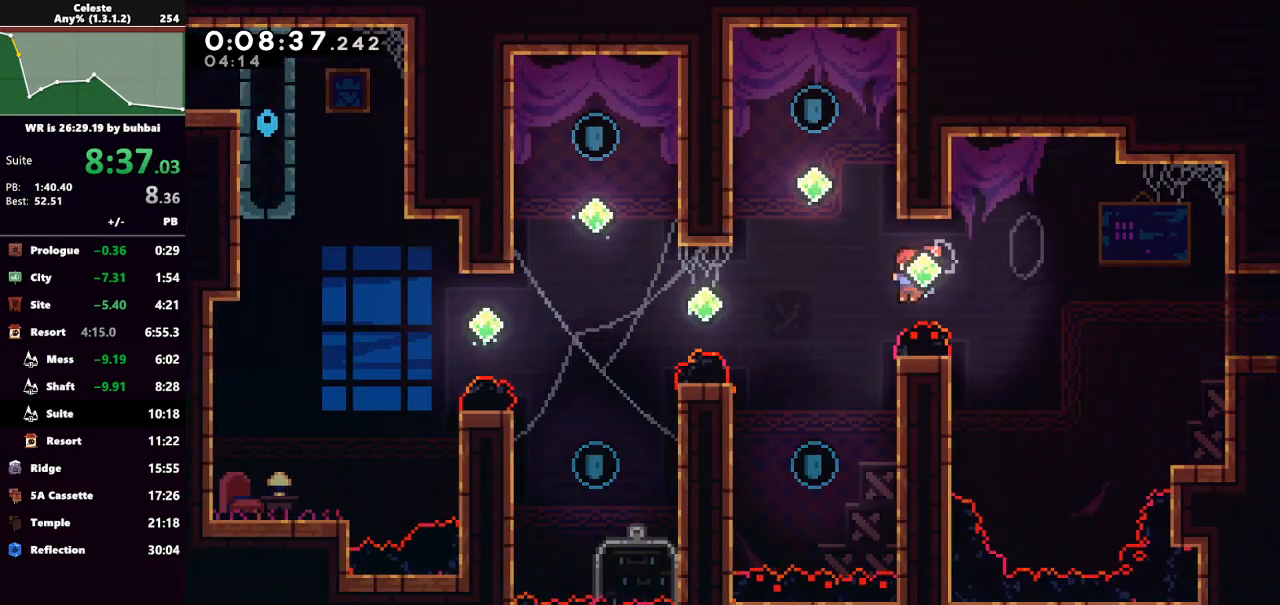
{"keys": ["right", "up"], "events": [[200, "dash", "up"], [300, "left", "up"], [333, "dash", "down"], [500, "dash", "up"], [500, "right", "down"]]}
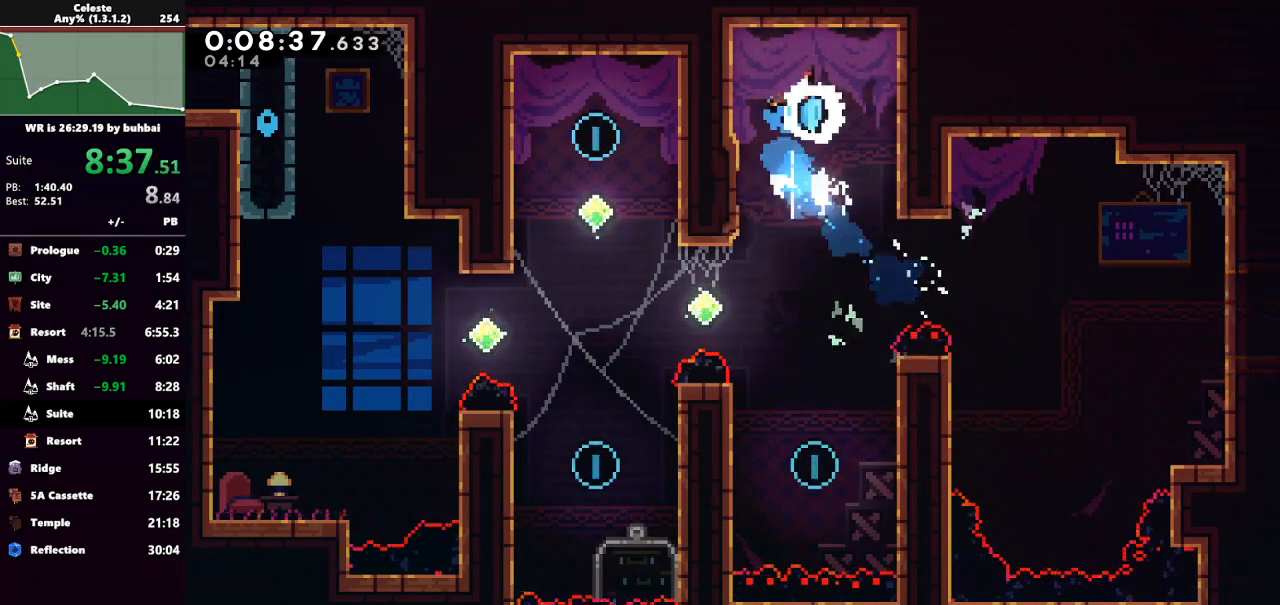
{"keys": [], "events": [[33, "up", "up"], [133, "right", "up"]]}
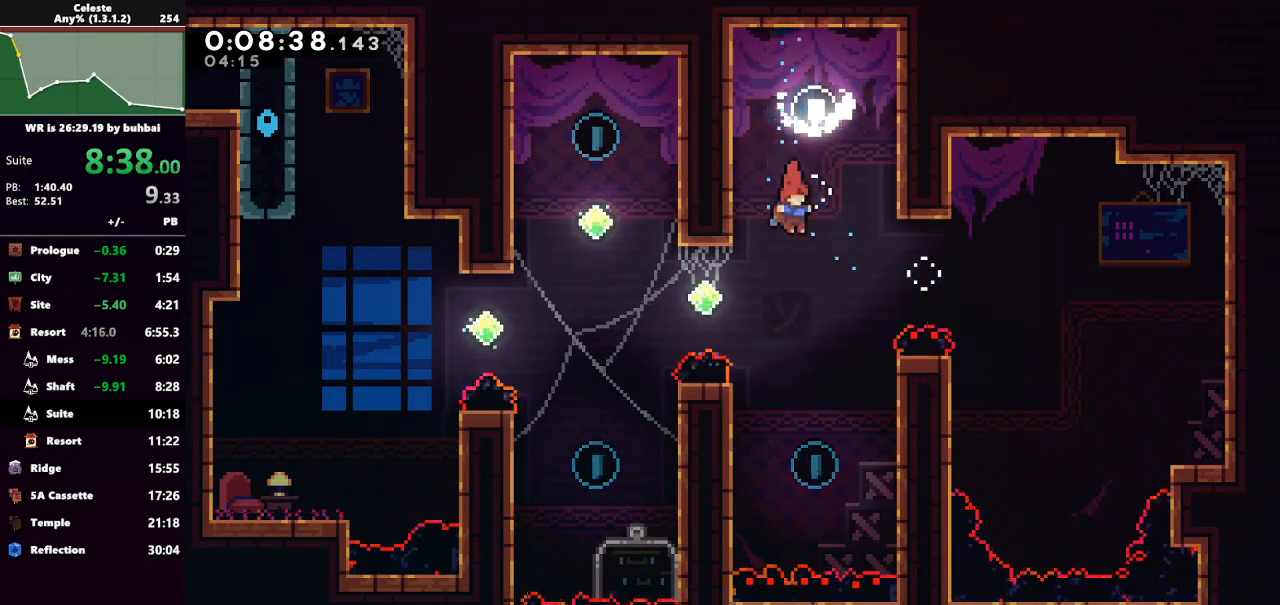
{"keys": ["grab", "left", "up"], "events": [[333, "grab", "down"], [333, "left", "down"], [333, "up", "down"]]}
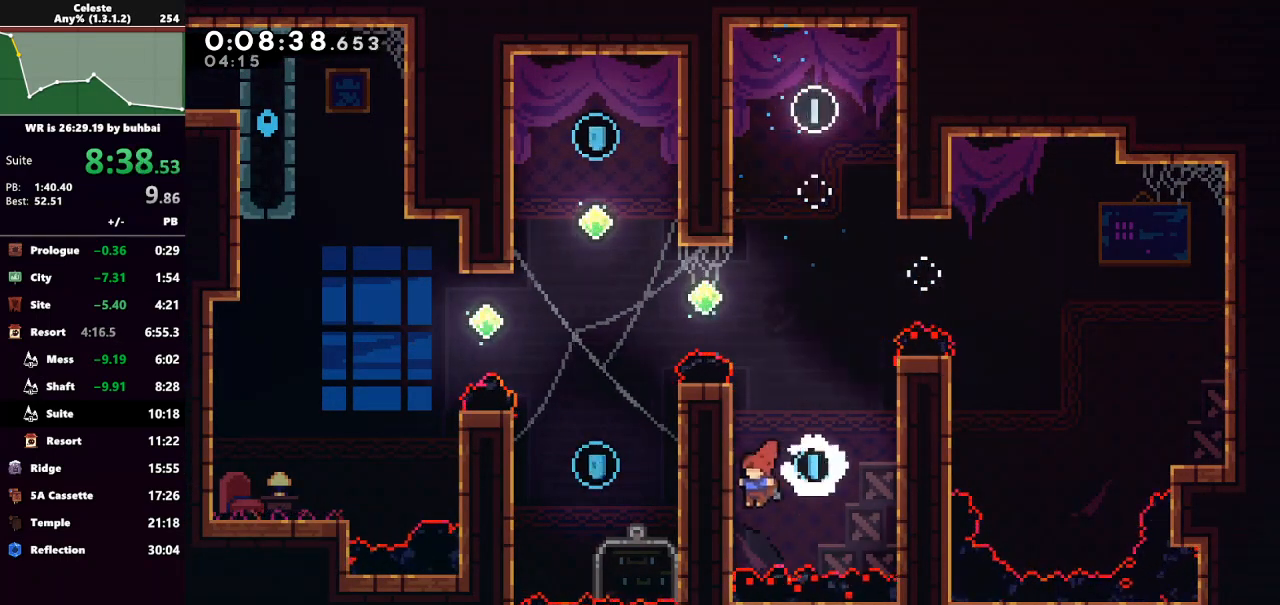
{"keys": ["grab", "up"], "events": [[167, "jump", "down"], [200, "left", "up"], [300, "jump", "up"], [333, "jump", "down"], [433, "jump", "up"]]}
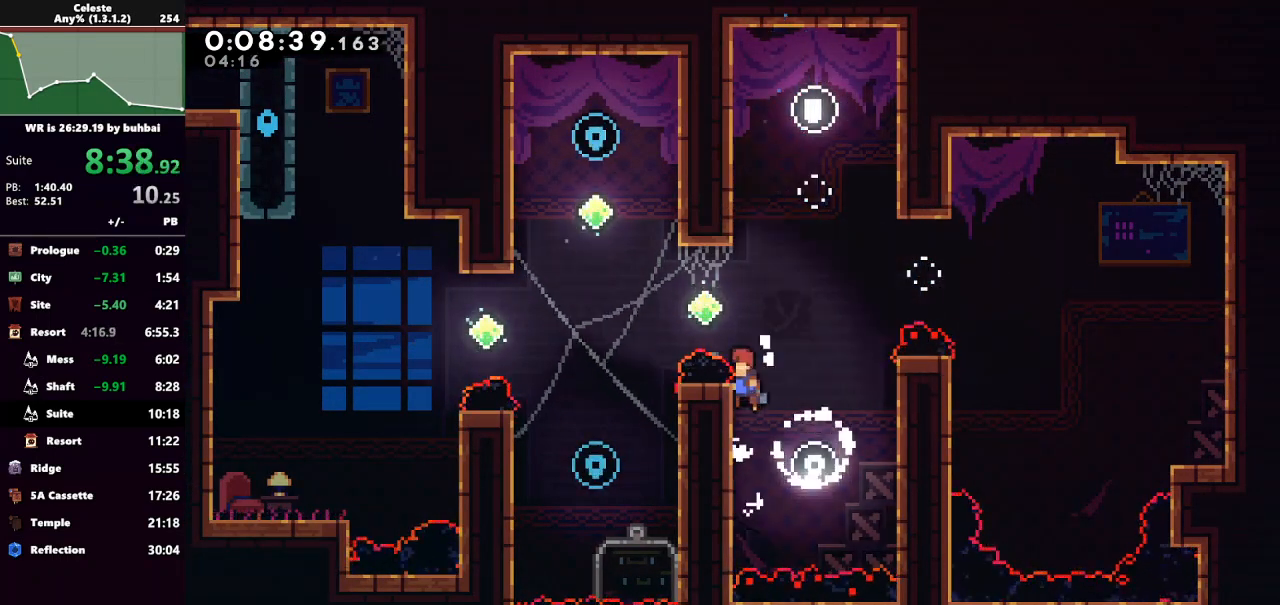
{"keys": ["grab", "jump", "left", "up"], "events": [[367, "left", "down"], [433, "jump", "down"]]}
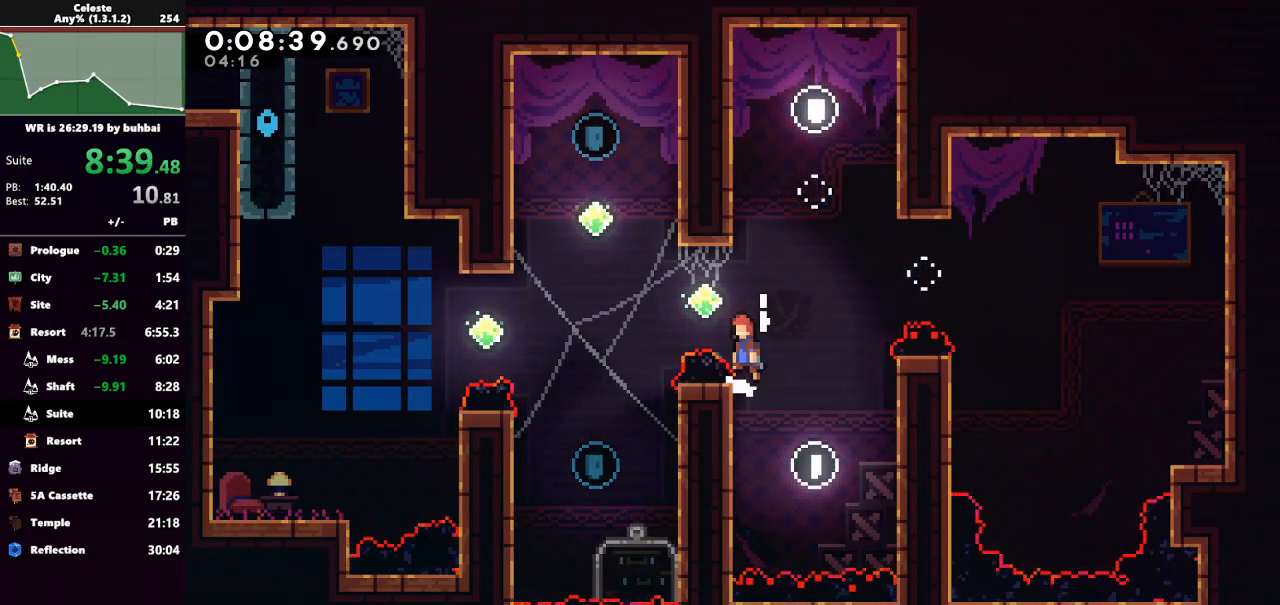
{"keys": ["dash", "grab", "left", "up"], "events": [[200, "dash", "down"], [200, "jump", "up"], [367, "dash", "up"], [467, "dash", "down"]]}
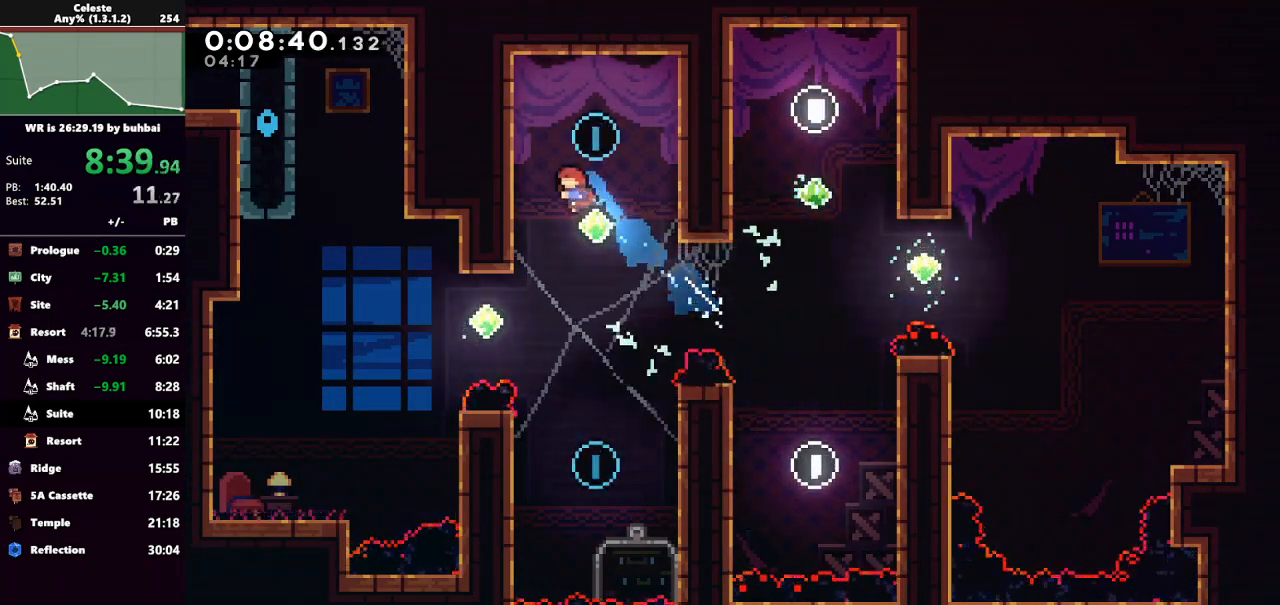
{"keys": [], "events": [[33, "left", "up"], [100, "dash", "up"], [100, "up", "up"], [200, "grab", "up"], [200, "right", "down"], [300, "right", "up"]]}
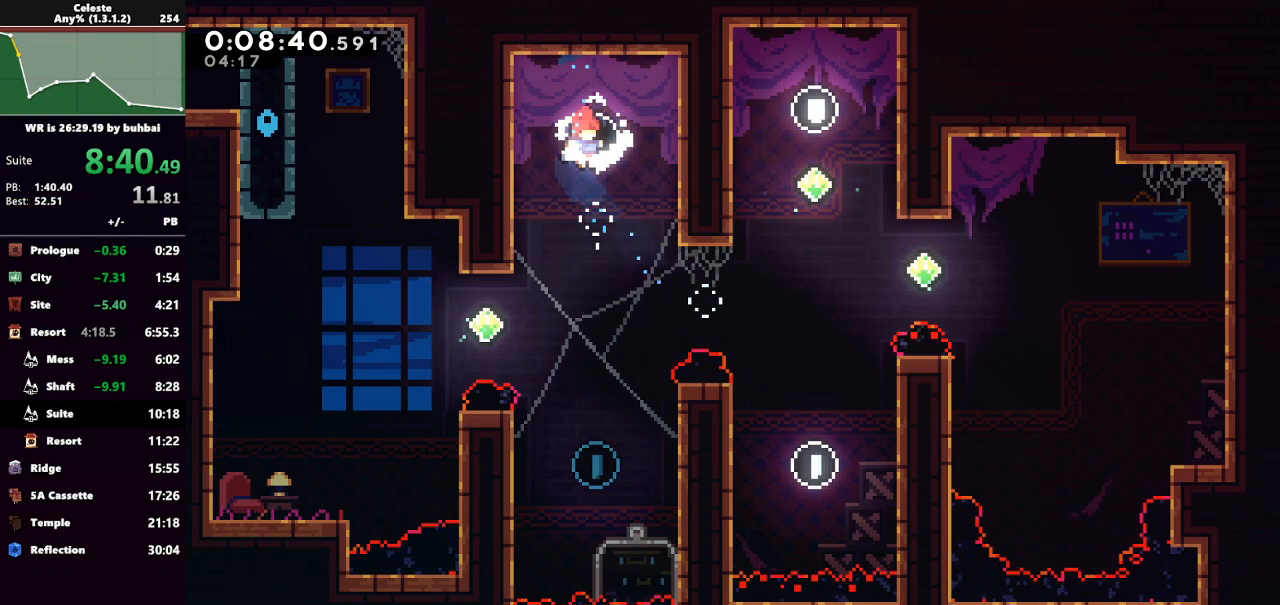
{"keys": ["grab", "left", "up"], "events": [[67, "right", "down"], [167, "right", "up"], [367, "left", "down"], [367, "up", "down"], [400, "grab", "down"]]}
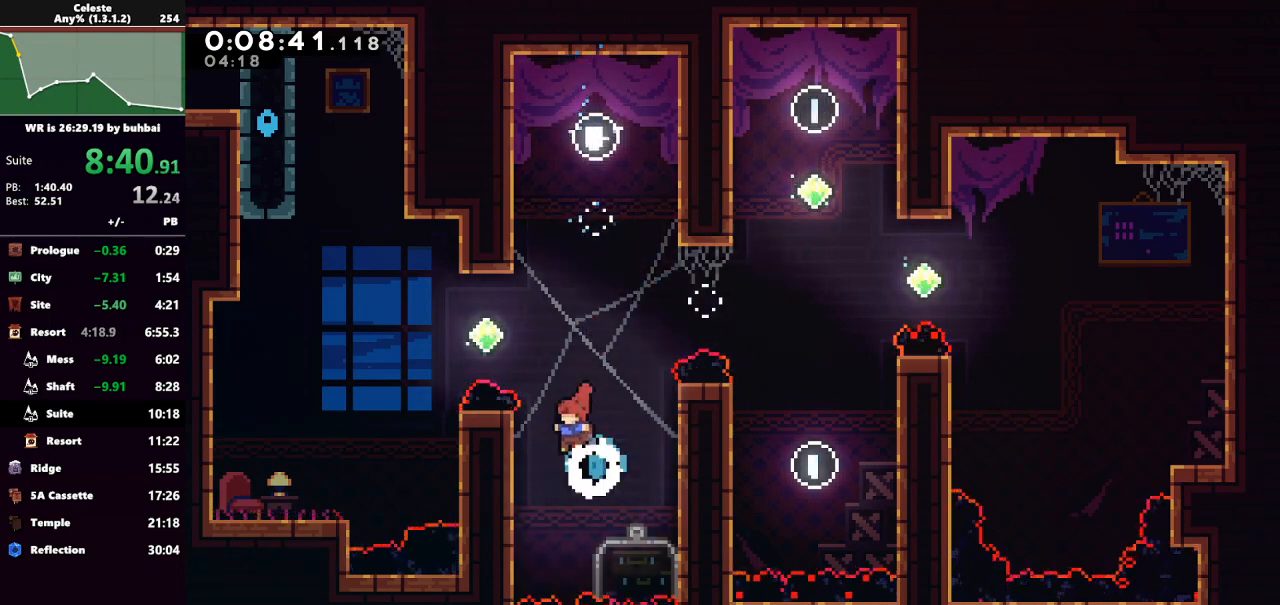
{"keys": ["grab", "up"], "events": [[333, "left", "up"]]}
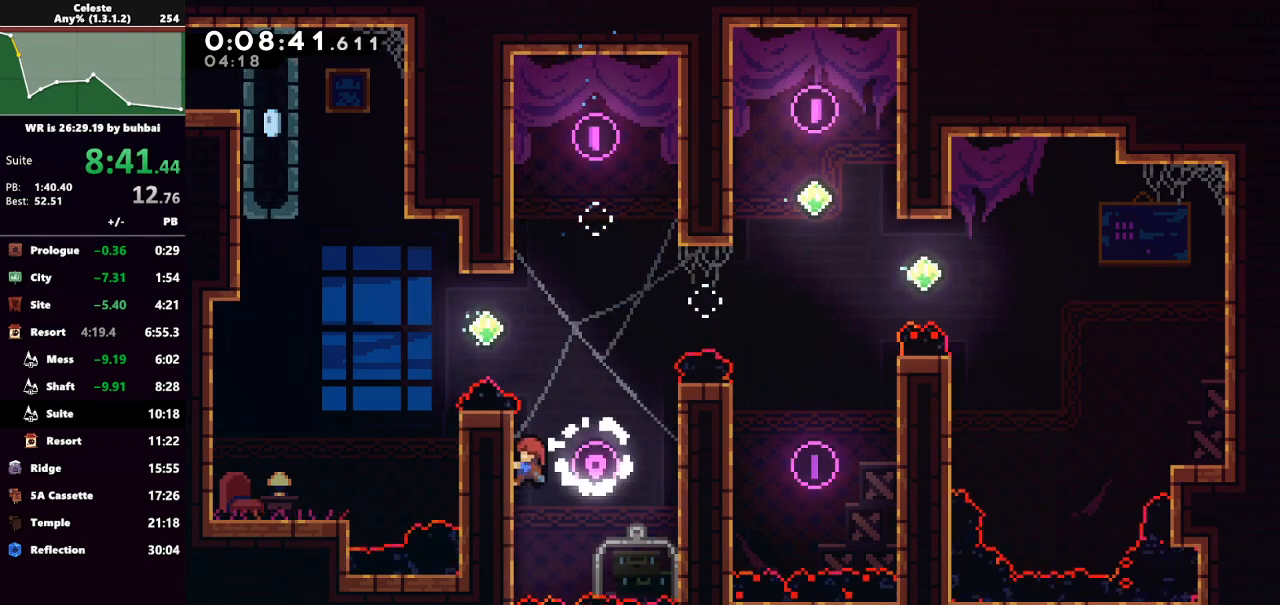
{"keys": ["grab", "jump", "left", "up"], "events": [[333, "jump", "down"], [333, "left", "down"]]}
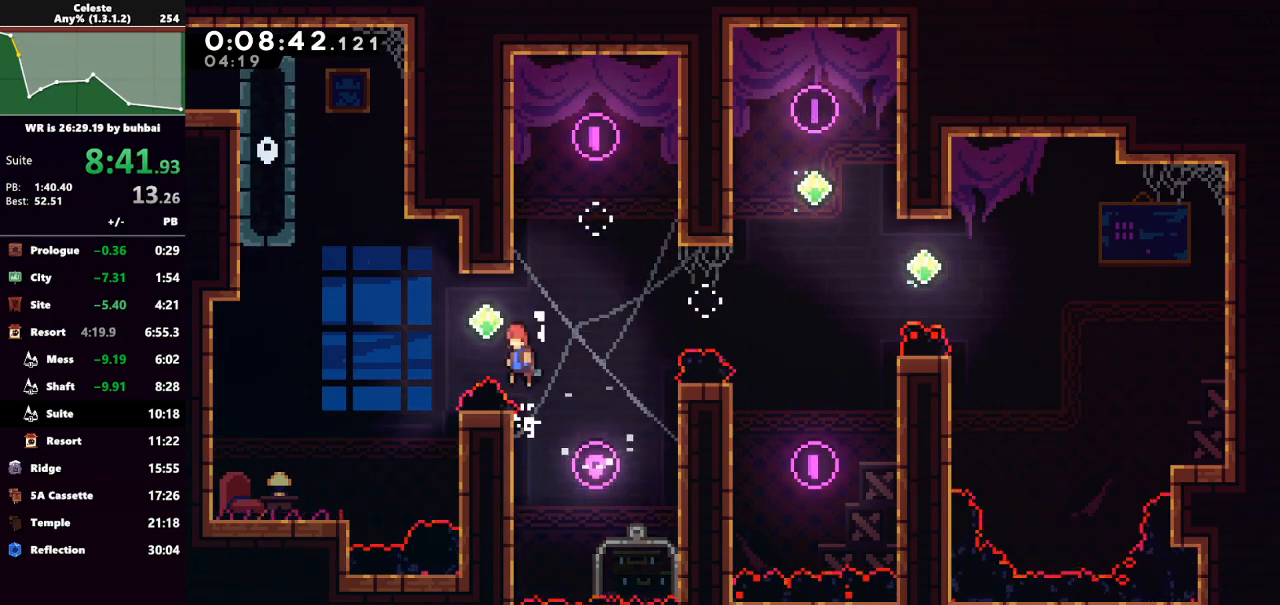
{"keys": ["dash", "grab", "left", "up"], "events": [[67, "dash", "down"], [67, "jump", "up"], [267, "dash", "up"], [400, "dash", "down"]]}
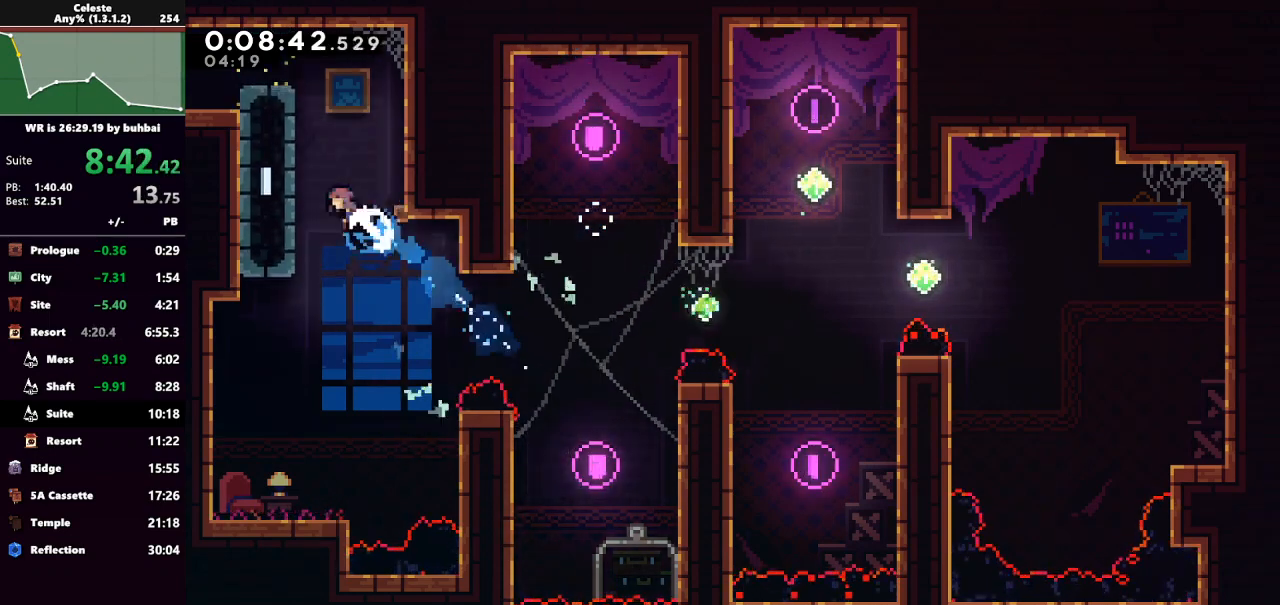
{"keys": ["left"], "events": [[100, "dash", "up"], [233, "jump", "down"], [433, "grab", "up"], [433, "jump", "up"], [433, "up", "up"]]}
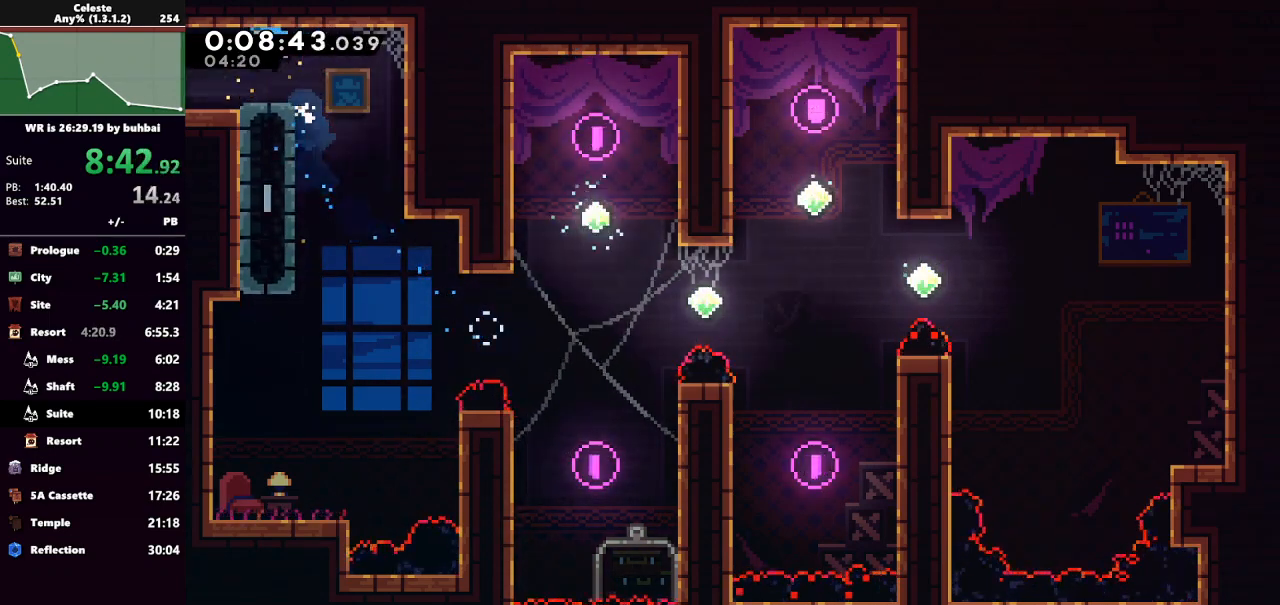
{"keys": ["left"], "events": [[200, "dash", "down"], [333, "dash", "up"]]}
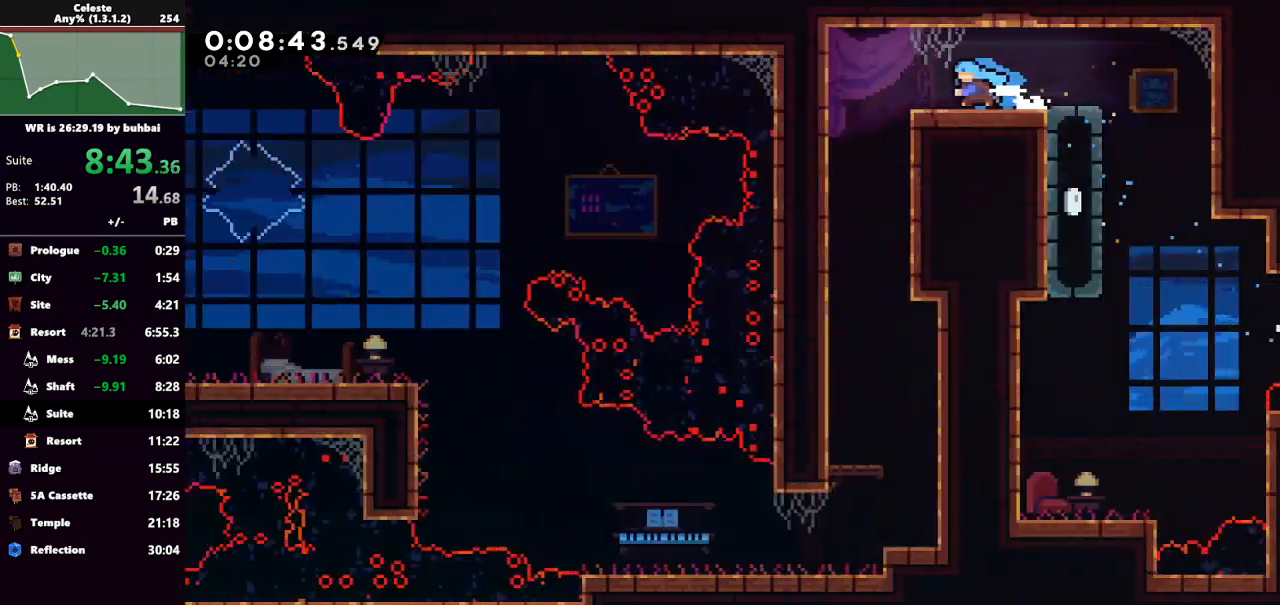
{"keys": ["left"], "events": []}
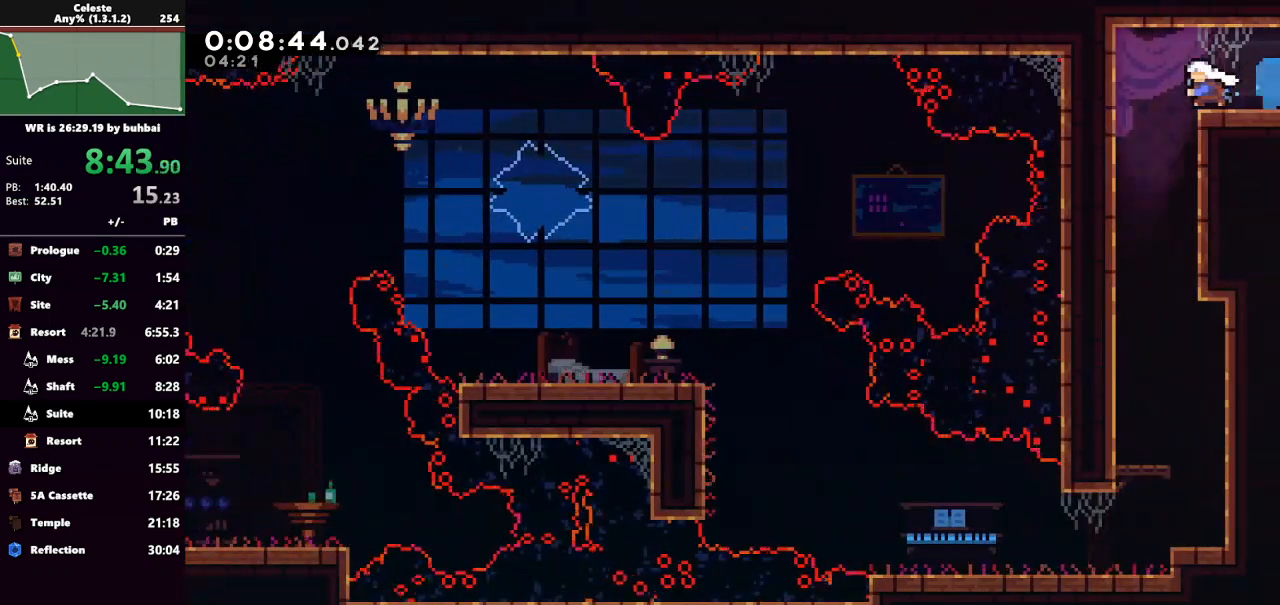
{"keys": ["right"], "events": [[100, "dash", "down"], [100, "down", "down"], [133, "left", "up"], [233, "dash", "up"], [300, "right", "down"], [333, "down", "up"]]}
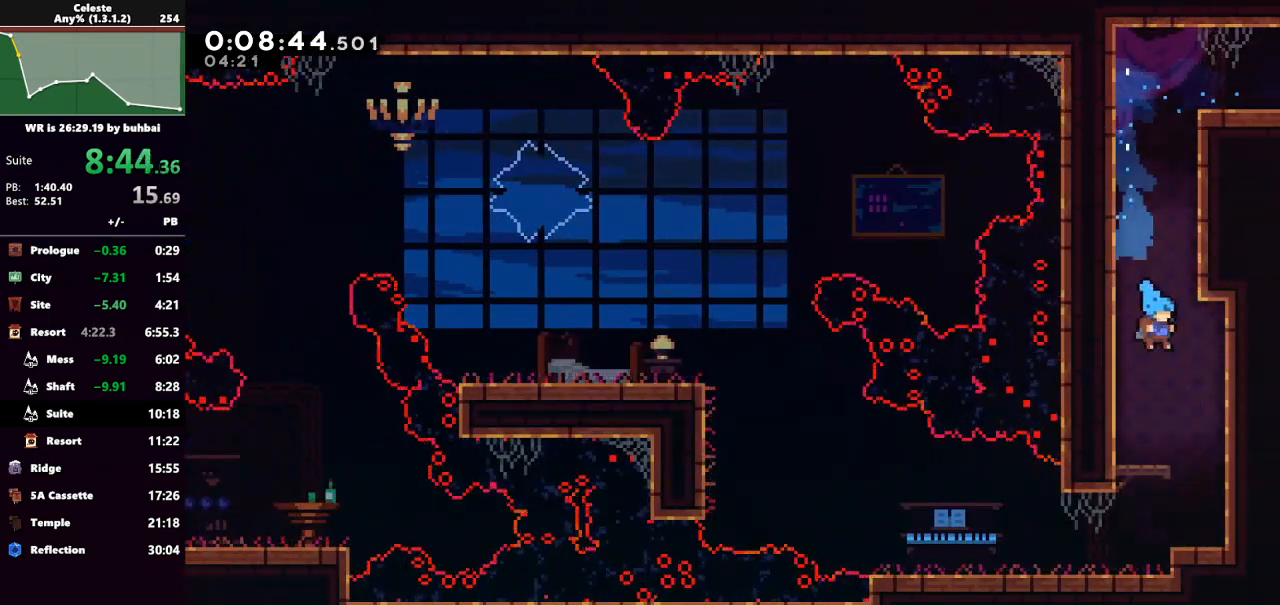
{"keys": ["left"], "events": [[200, "right", "up"], [300, "left", "down"]]}
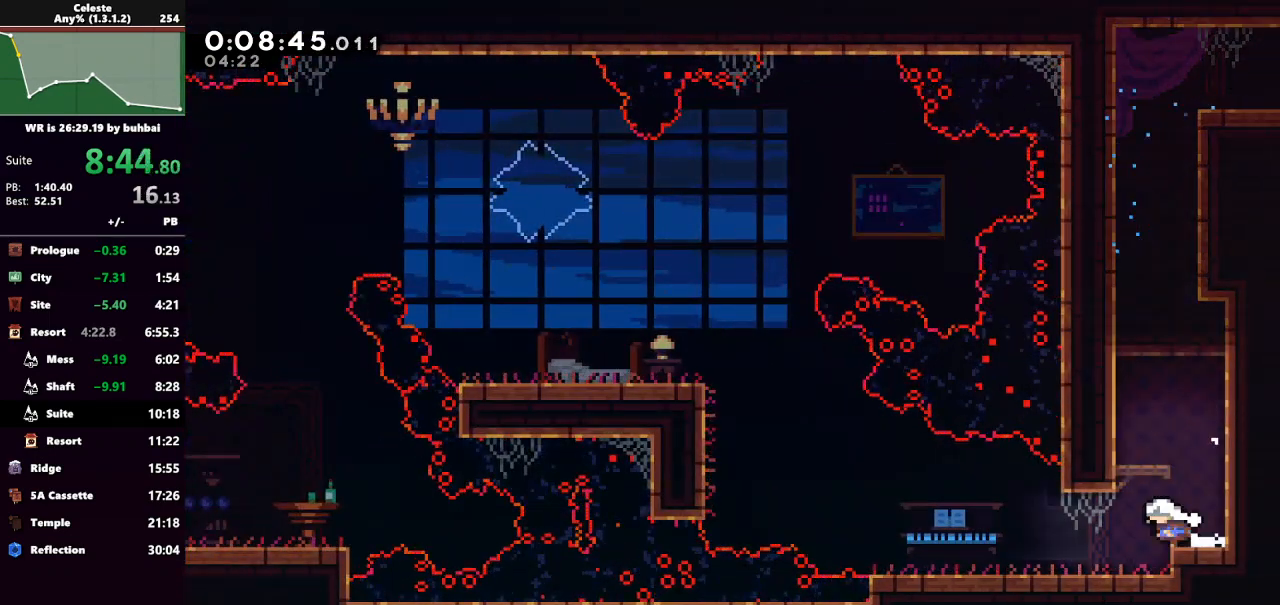
{"keys": ["jump", "left"], "events": [[267, "dash", "down"], [467, "jump", "down"], [500, "dash", "up"]]}
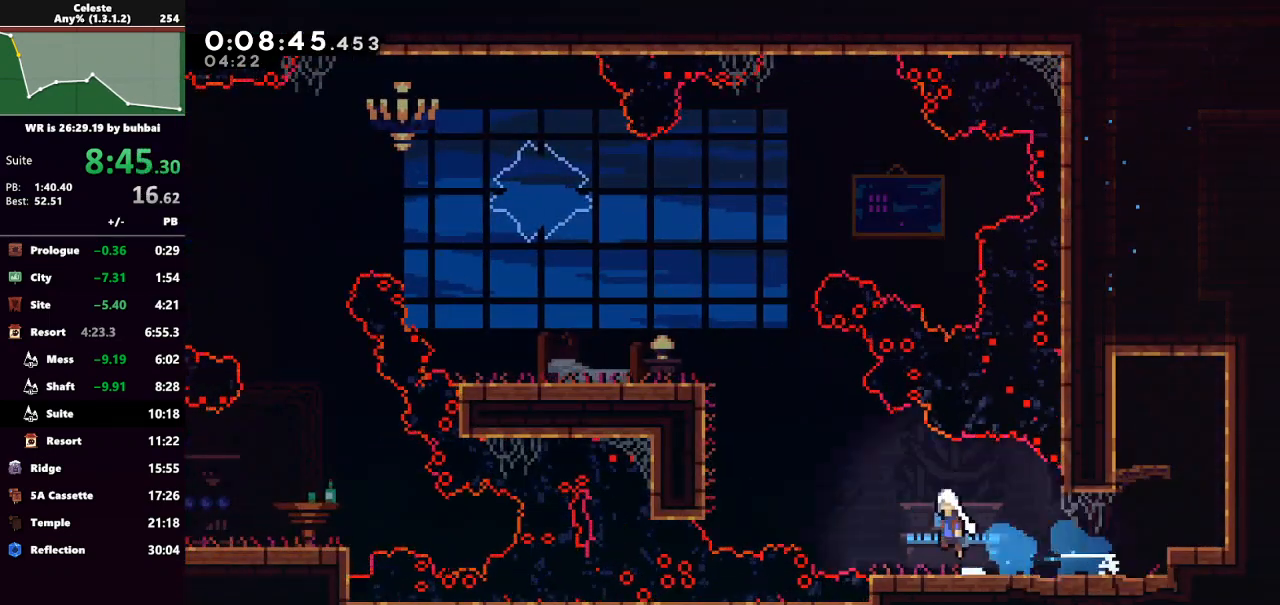
{"keys": ["grab", "jump", "left", "up"], "events": [[200, "up", "down"], [233, "dash", "down"], [233, "jump", "up"], [333, "grab", "down"], [433, "dash", "up"], [433, "jump", "down"]]}
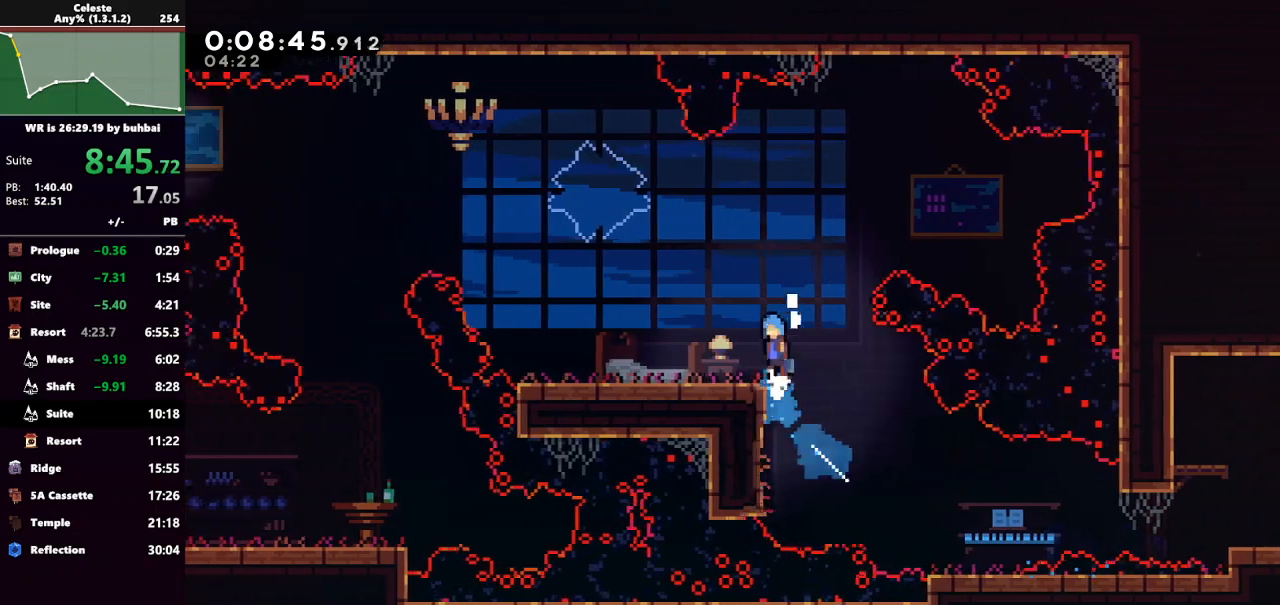
{"keys": ["jump", "left", "up"], "events": [[100, "jump", "up"], [167, "grab", "up"], [433, "jump", "down"]]}
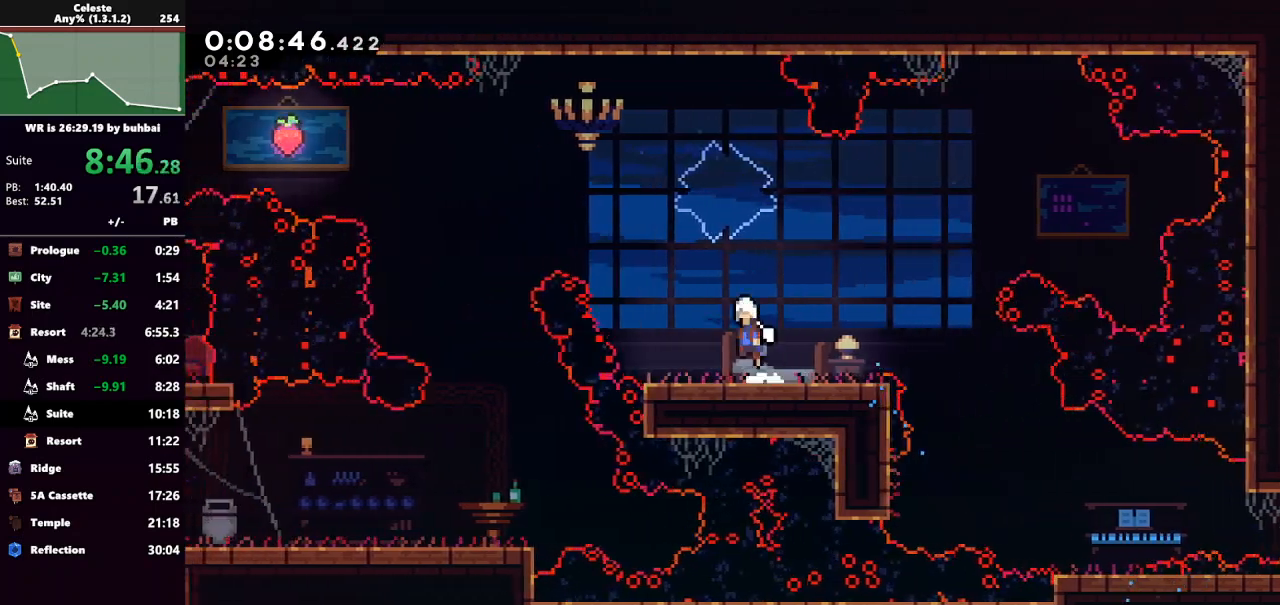
{"keys": ["left"], "events": [[100, "jump", "up"], [167, "dash", "down"], [333, "dash", "up"], [500, "up", "up"]]}
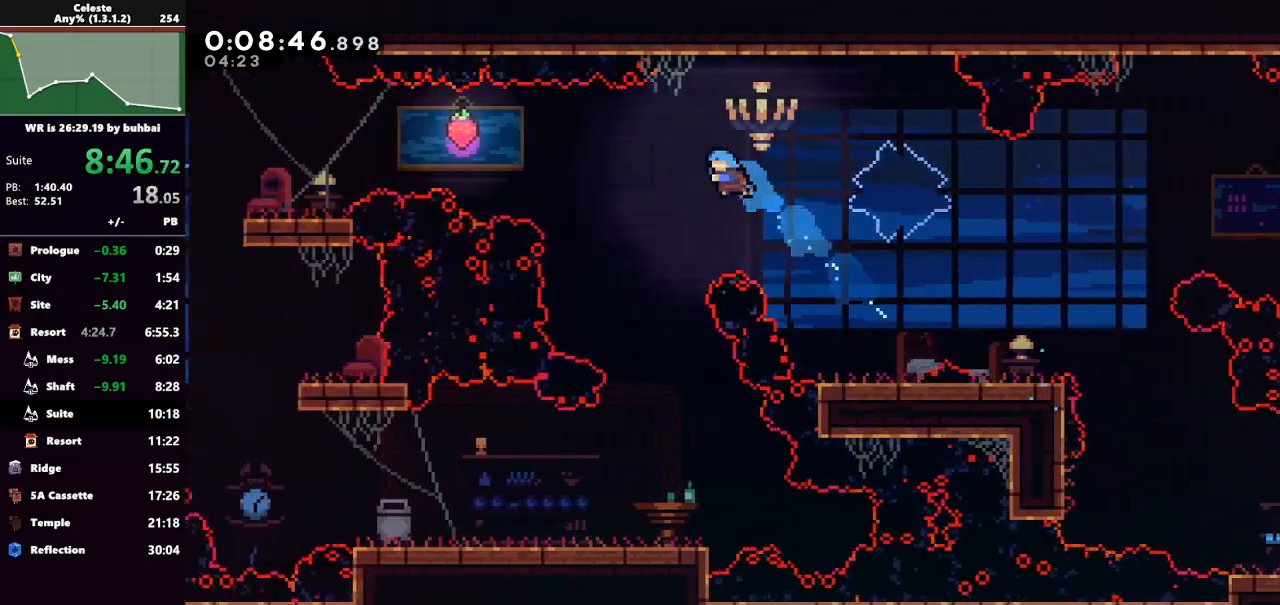
{"keys": ["down"], "events": [[100, "left", "up"], [133, "down", "down"]]}
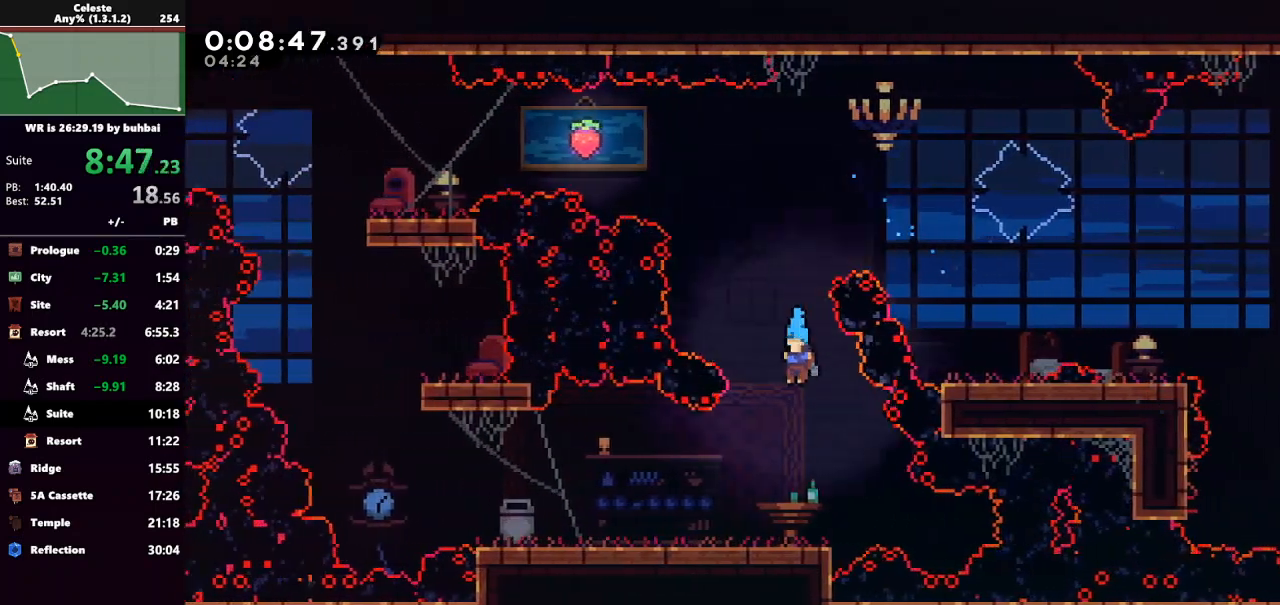
{"keys": [], "events": [[167, "dash", "down"], [200, "left", "down"], [267, "jump", "down"], [333, "dash", "up"], [333, "down", "up"], [333, "jump", "up"], [433, "left", "up"]]}
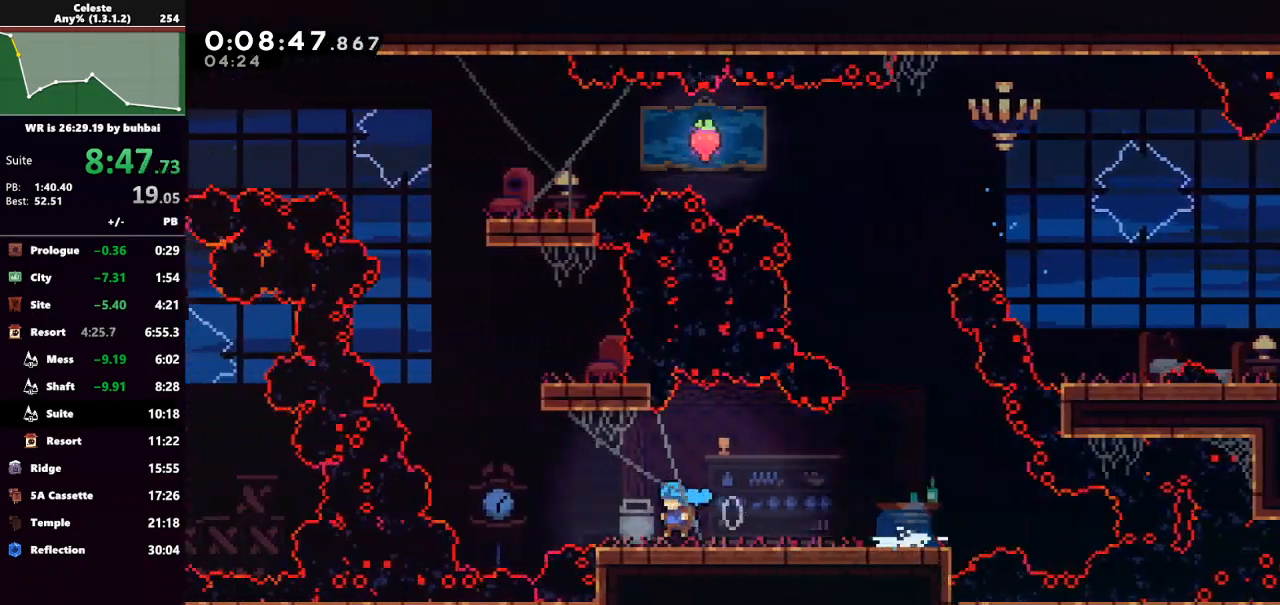
{"keys": ["grab", "up"], "events": [[67, "left", "down"], [133, "jump", "down"], [167, "up", "down"], [333, "jump", "up"], [367, "dash", "down"], [367, "left", "up"], [433, "grab", "down"], [500, "dash", "up"]]}
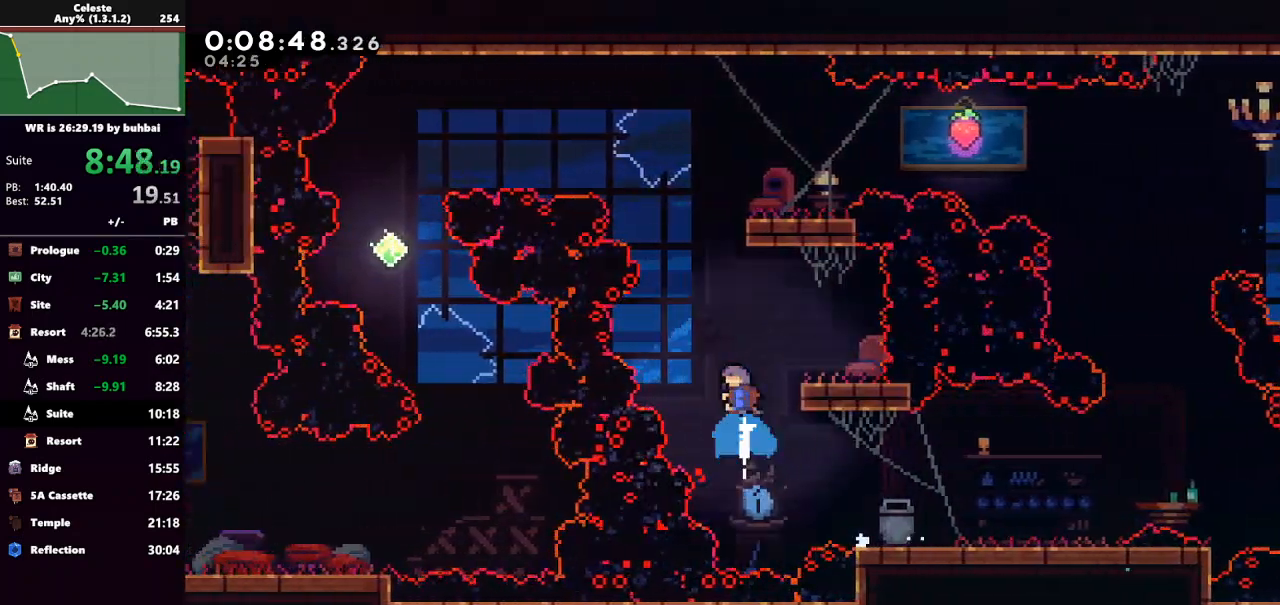
{"keys": [], "events": [[67, "right", "down"], [300, "grab", "up"], [333, "up", "up"], [433, "right", "up"]]}
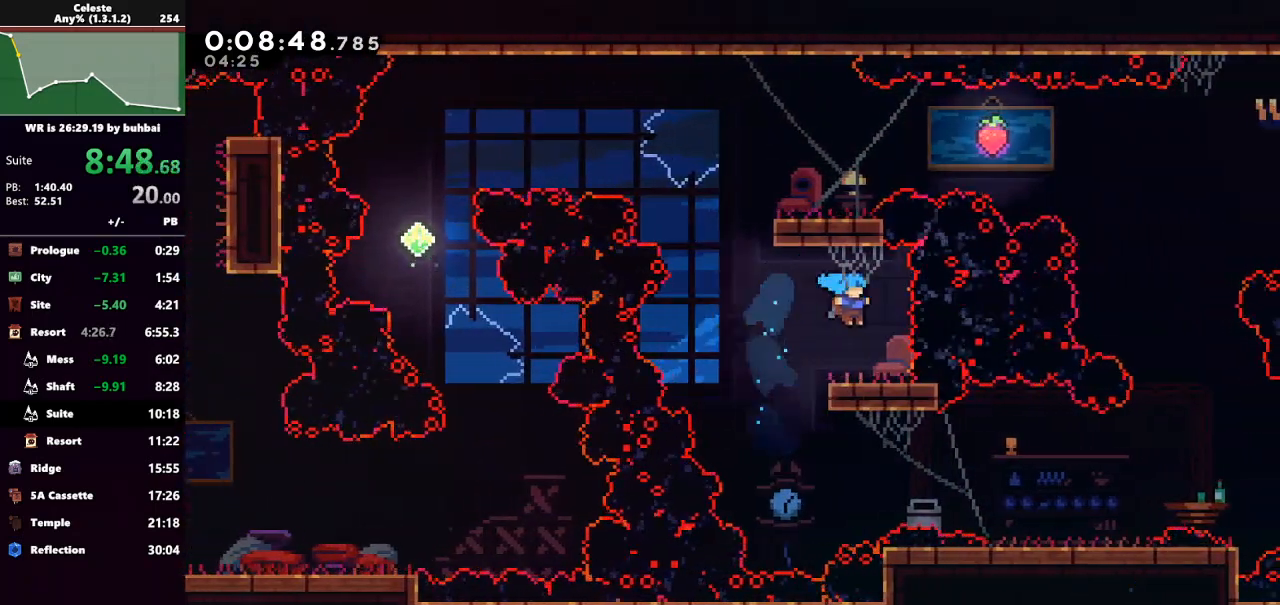
{"keys": ["dash", "up"], "events": [[67, "left", "down"], [100, "jump", "down"], [100, "up", "down"], [400, "jump", "up"], [433, "dash", "down"], [433, "left", "up"]]}
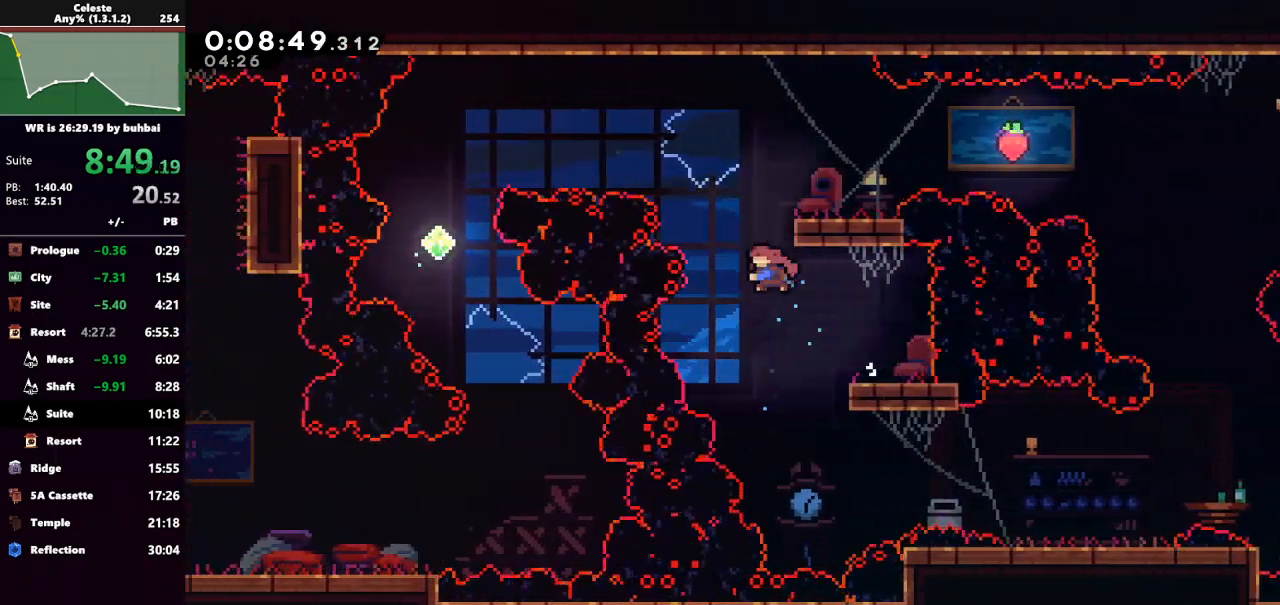
{"keys": [], "events": [[33, "grab", "down"], [133, "dash", "up"], [133, "right", "down"], [167, "grab", "up"], [167, "up", "up"], [400, "right", "up"]]}
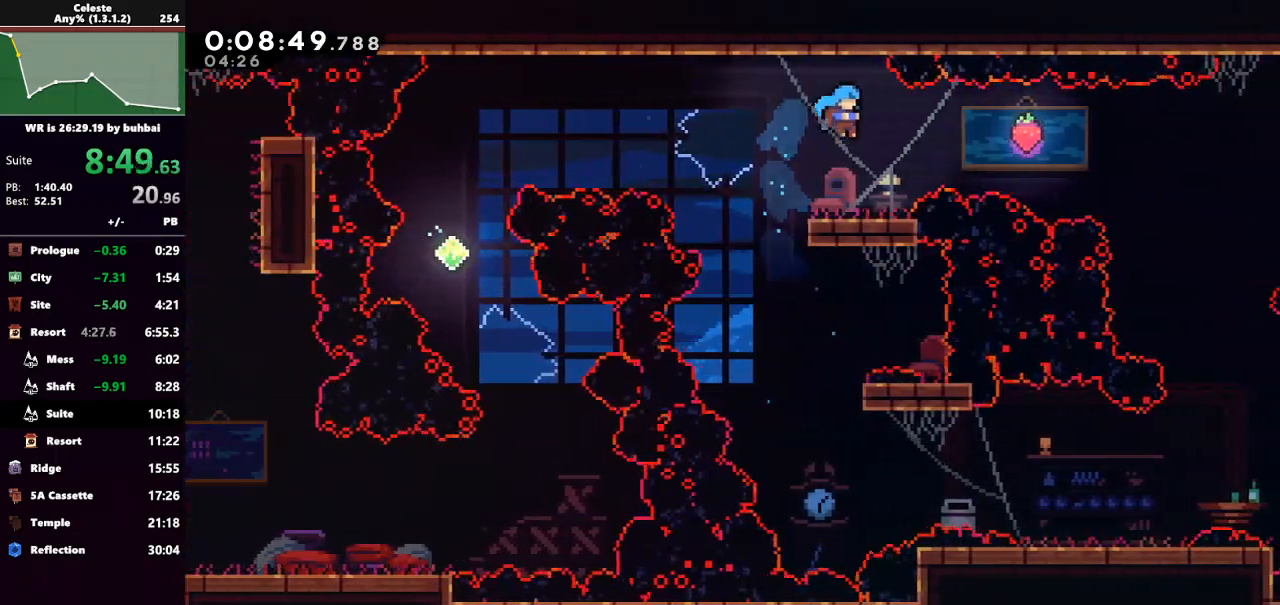
{"keys": ["jump", "left"], "events": [[133, "left", "down"], [200, "jump", "down"]]}